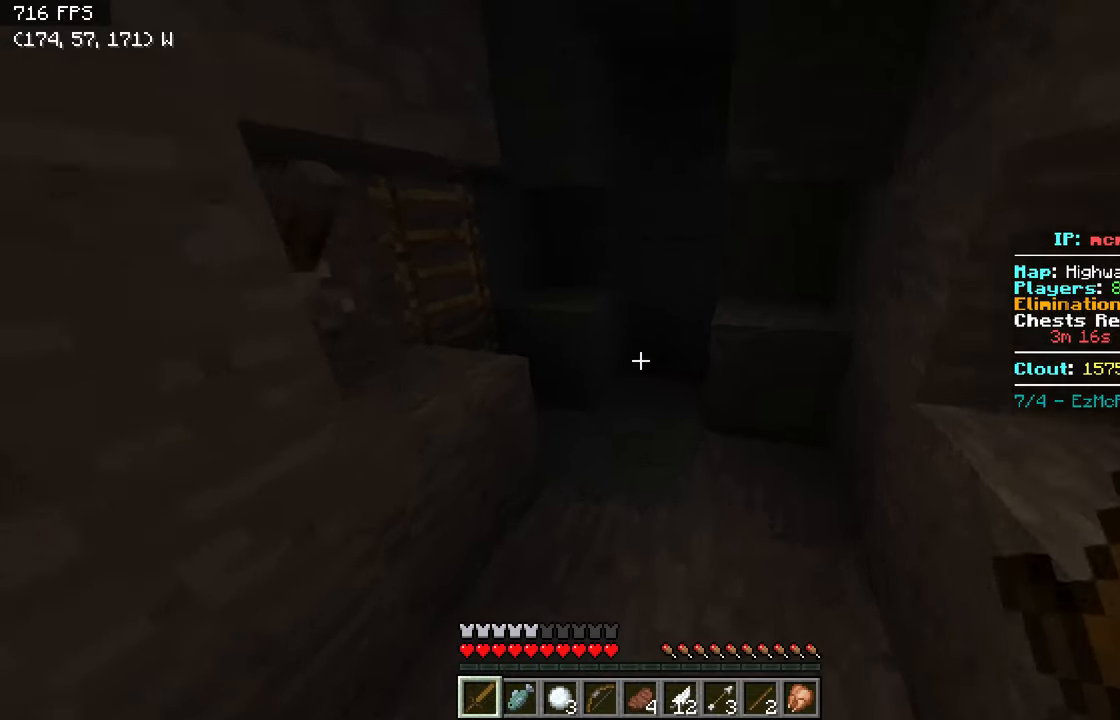
Gameplay with keyboard; each line is a JSON object with the keys held at the frame after it. "events" lists presses ("down") and releases ("up") of "a", "d", "s" and "w" between this image and that frame as [ms after this image, input, new state], when the widget could be followed in between. No other keys are recorded. Mouse input is not recorded.
{"keys": ["a", "w"], "events": [[17, "a", "up"], [217, "d", "down"], [367, "a", "down"], [367, "d", "up"]]}
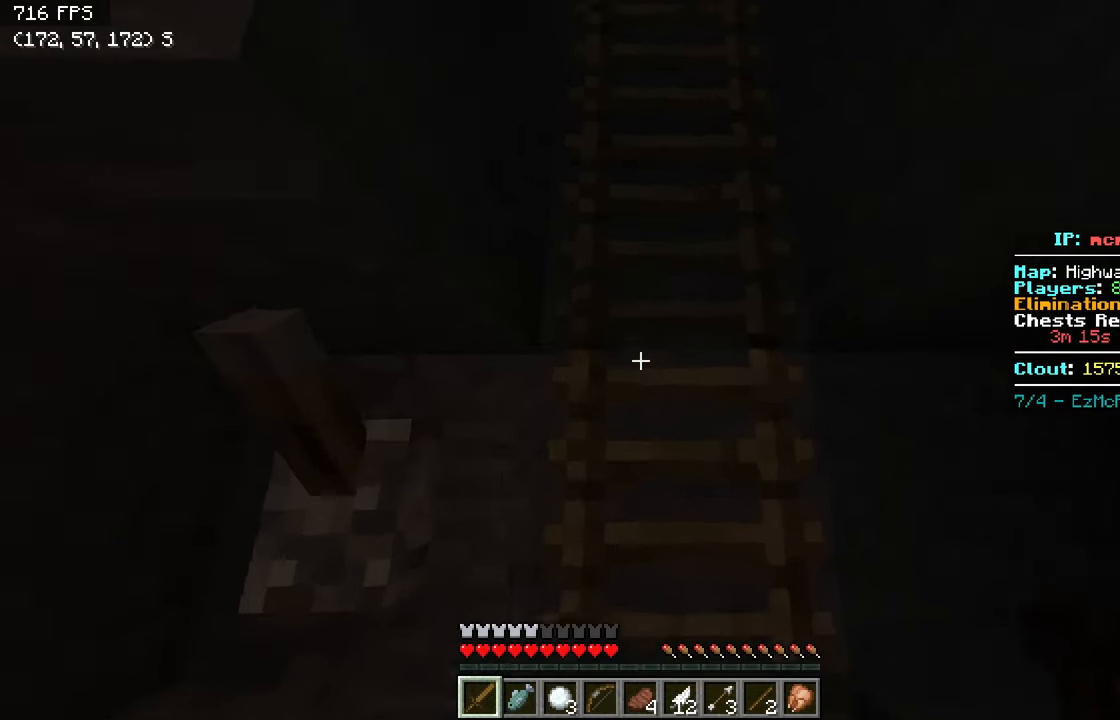
{"keys": ["a", "s"], "events": [[17, "a", "up"], [167, "w", "up"], [317, "a", "down"], [417, "s", "down"]]}
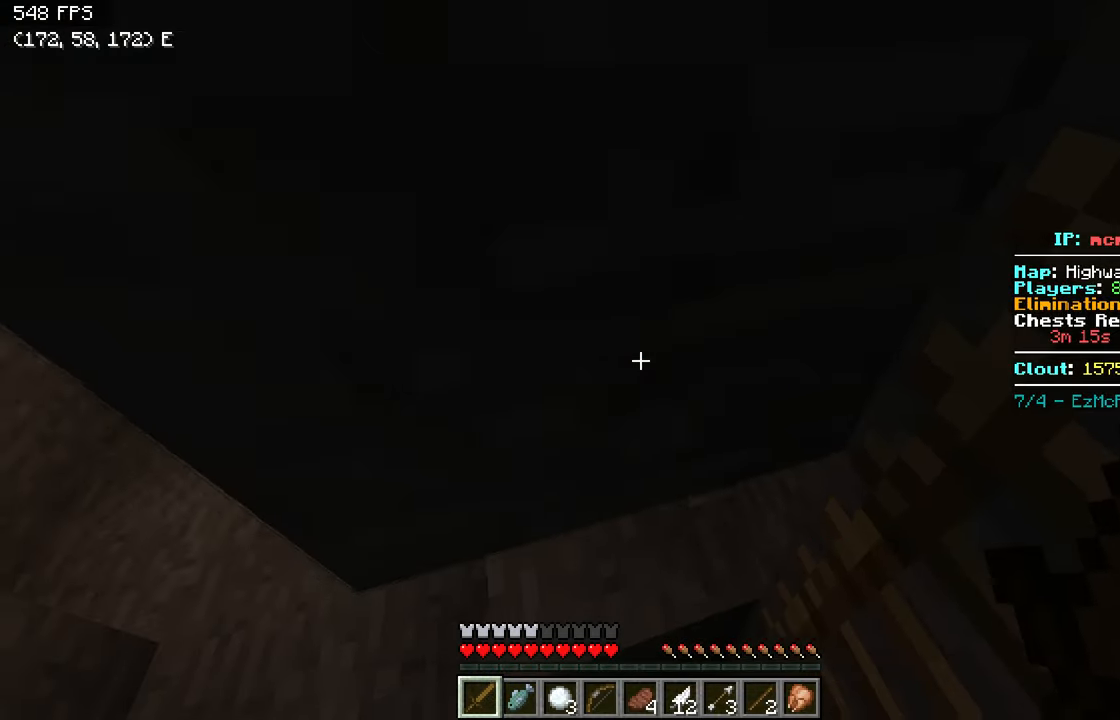
{"keys": ["w"], "events": [[17, "a", "up"], [17, "s", "up"], [317, "w", "down"]]}
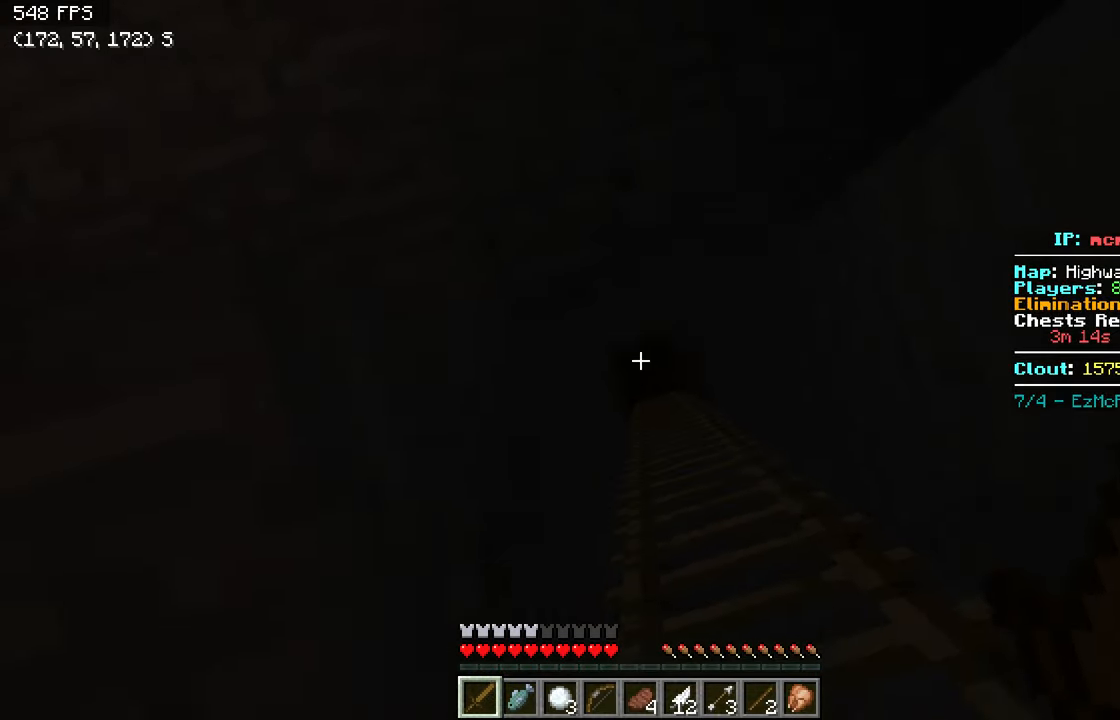
{"keys": [], "events": [[67, "w", "up"]]}
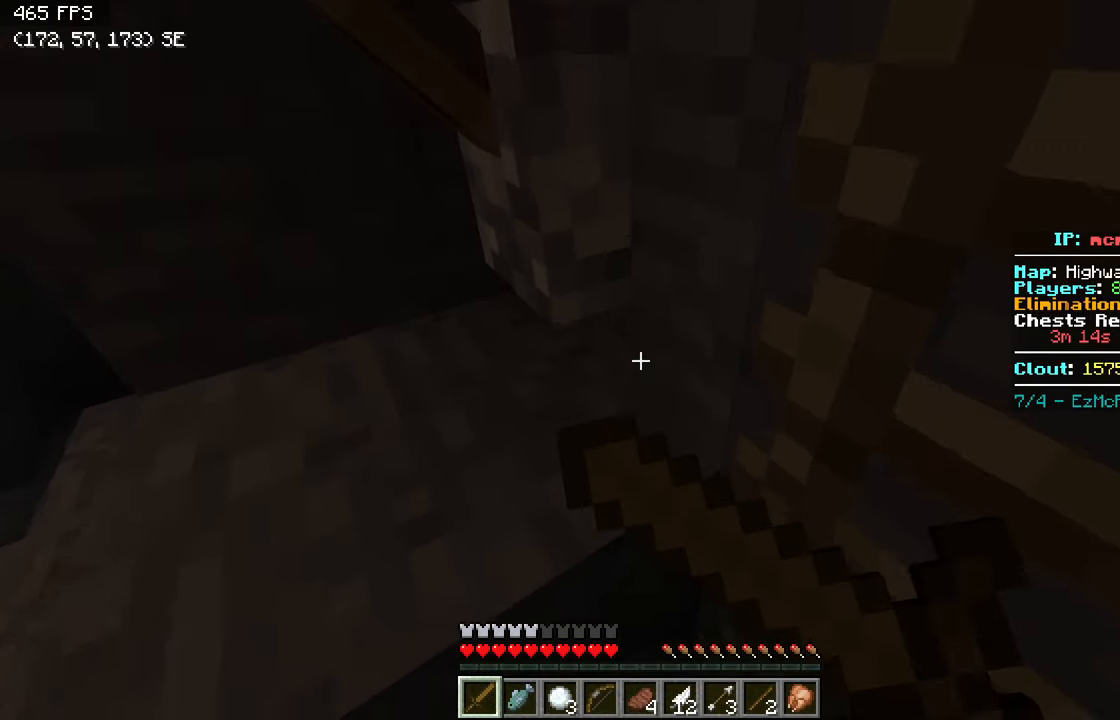
{"keys": ["w"], "events": [[467, "w", "down"]]}
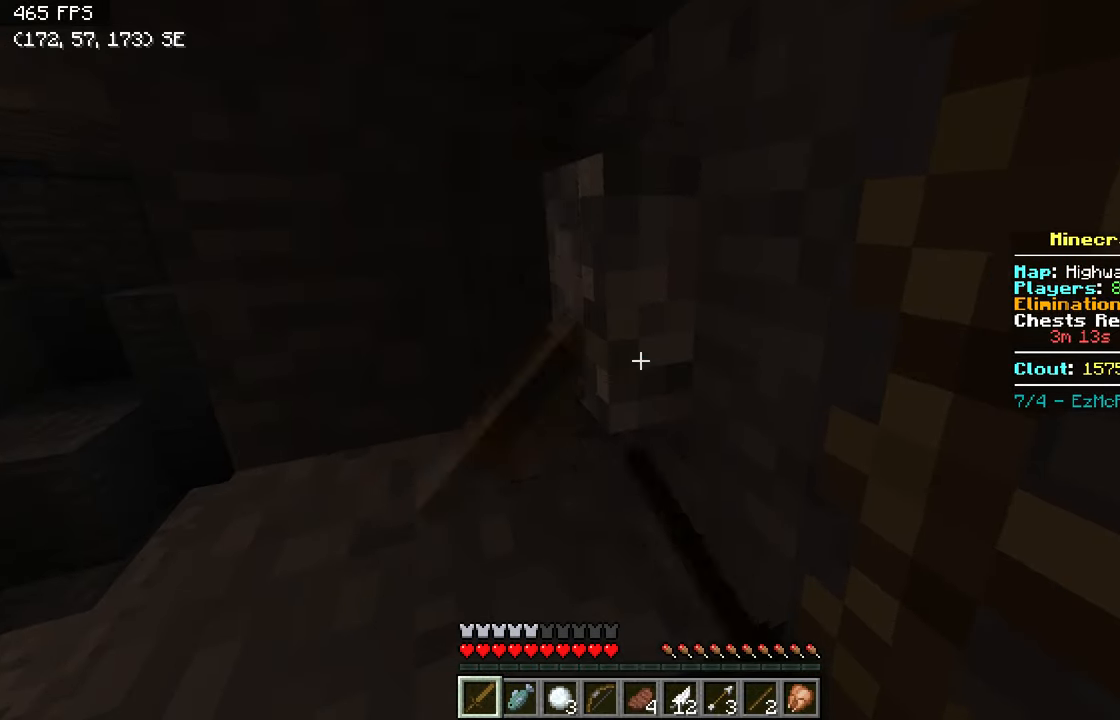
{"keys": ["d", "w"], "events": [[167, "d", "down"]]}
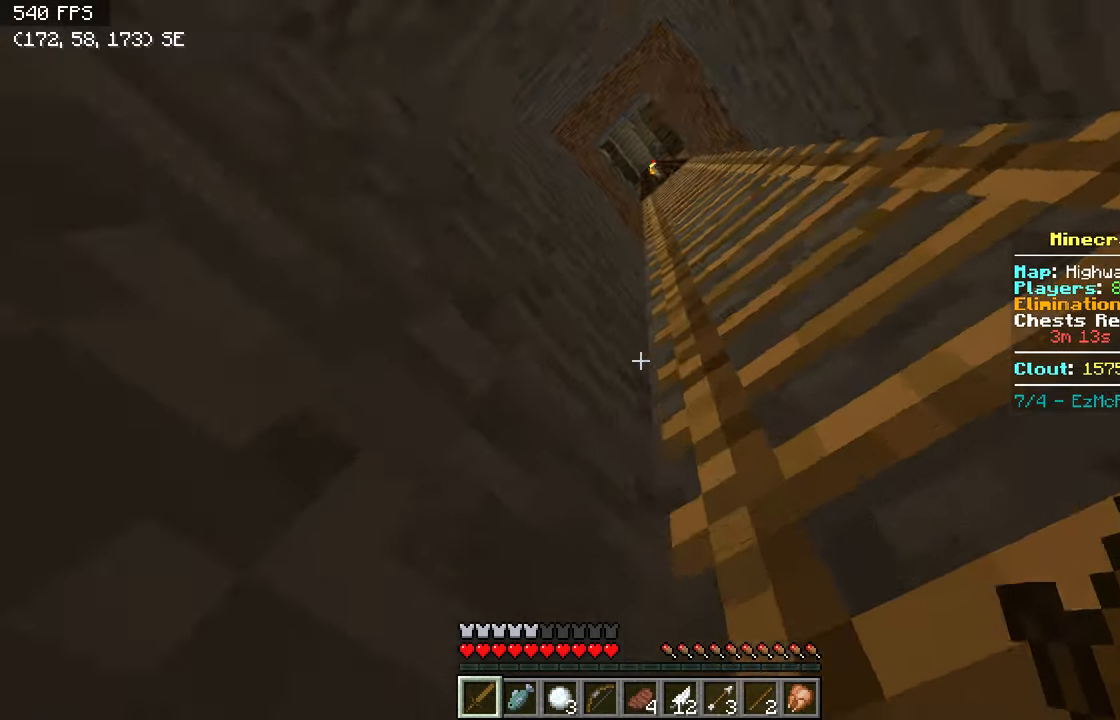
{"keys": ["d", "w"], "events": []}
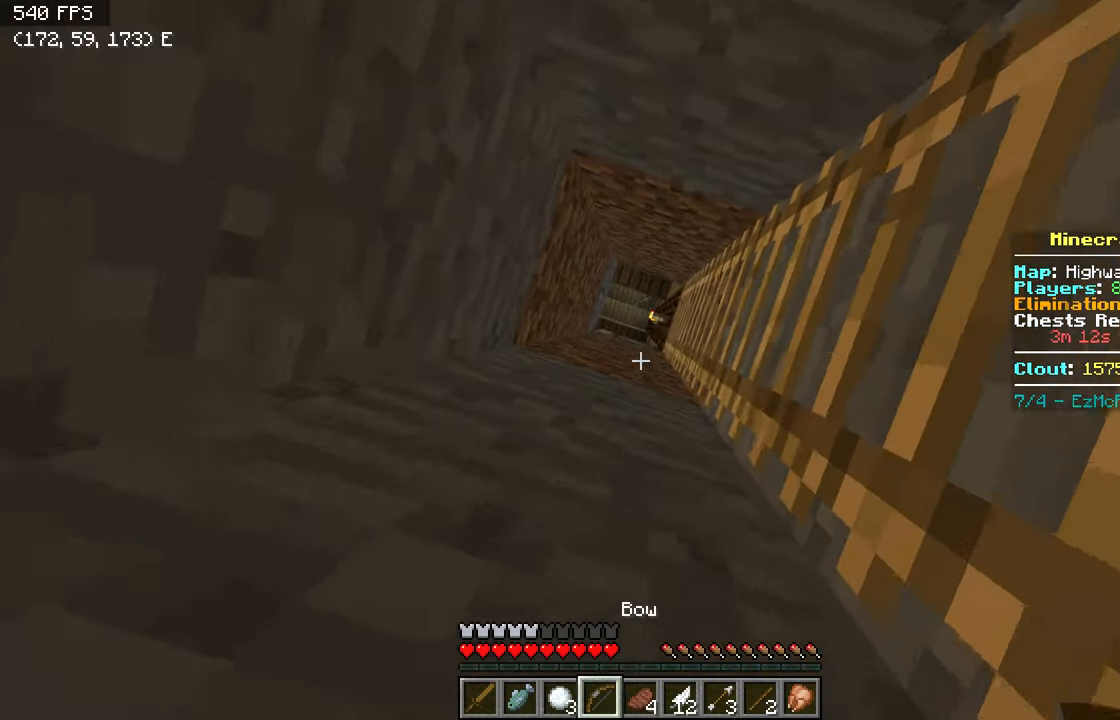
{"keys": ["d", "s"], "events": [[167, "w", "up"], [417, "s", "down"]]}
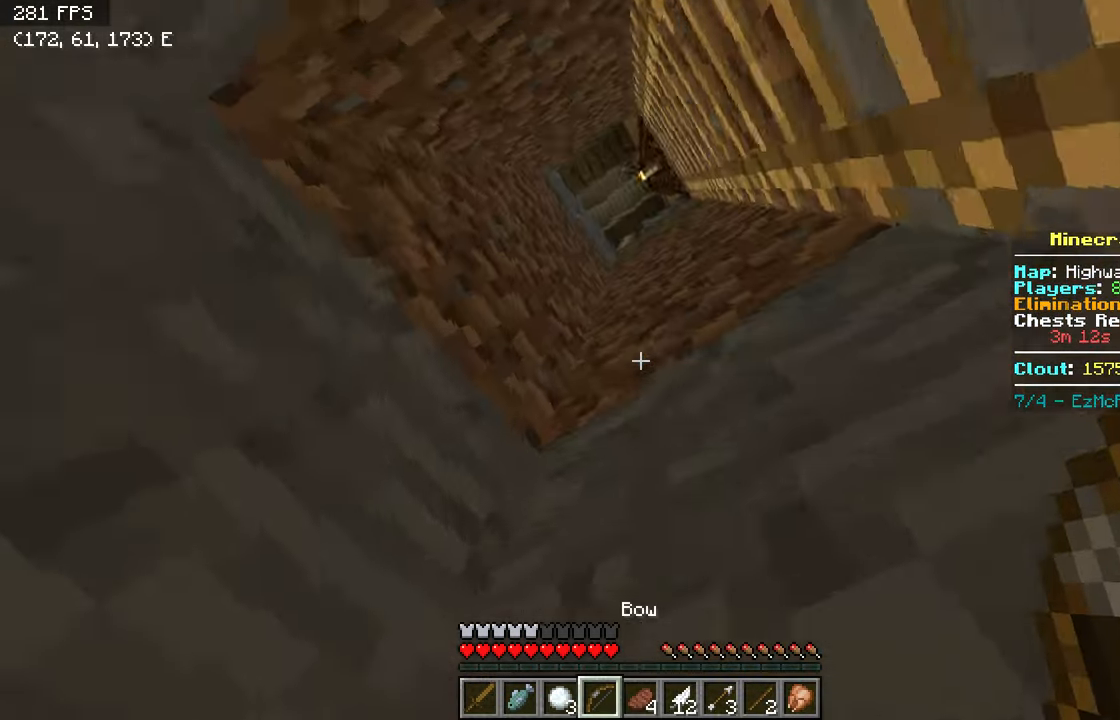
{"keys": ["s"], "events": [[366, "d", "up"]]}
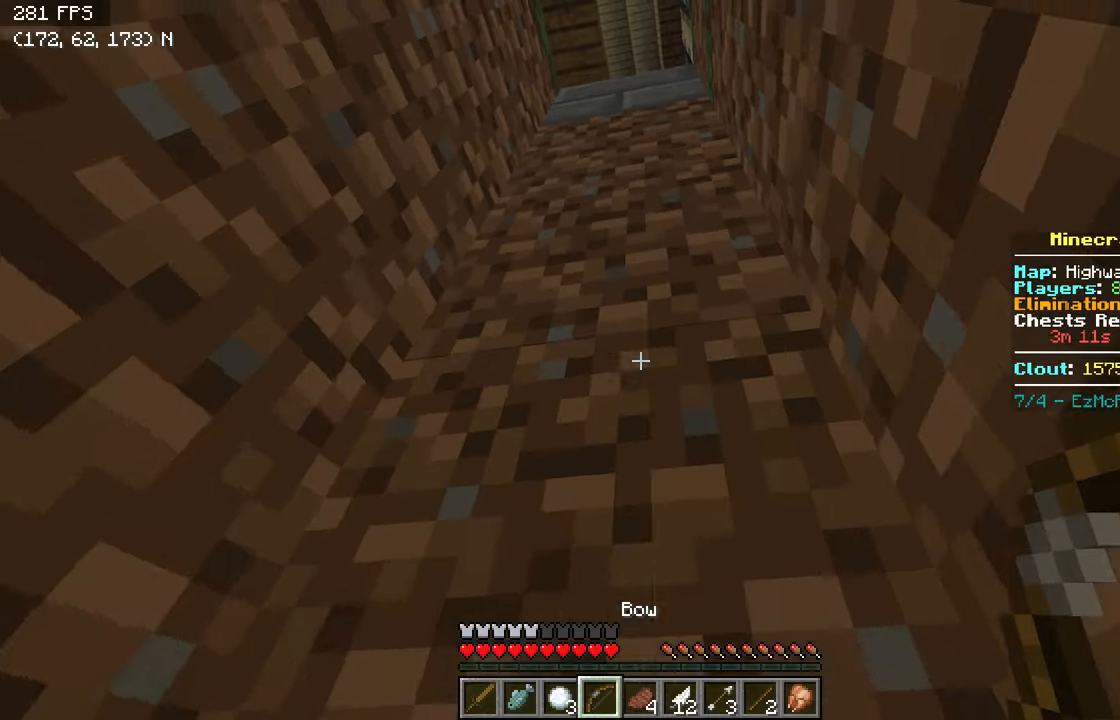
{"keys": ["a", "s"], "events": [[466, "a", "down"]]}
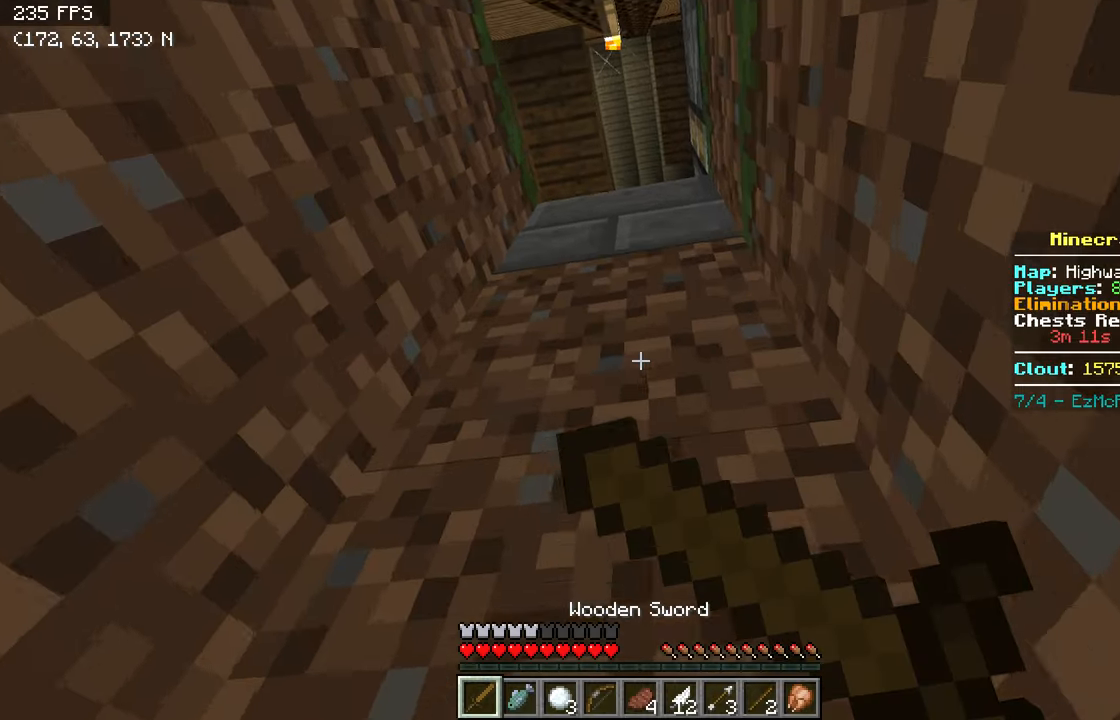
{"keys": ["a", "s"], "events": []}
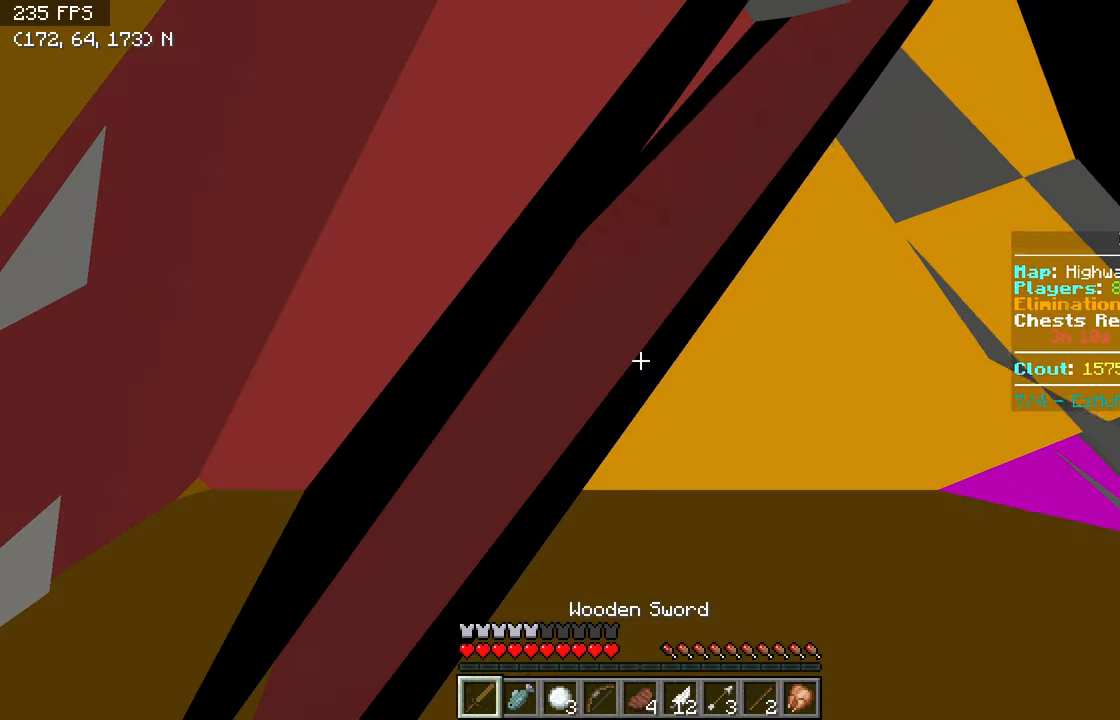
{"keys": ["s"], "events": [[116, "a", "up"]]}
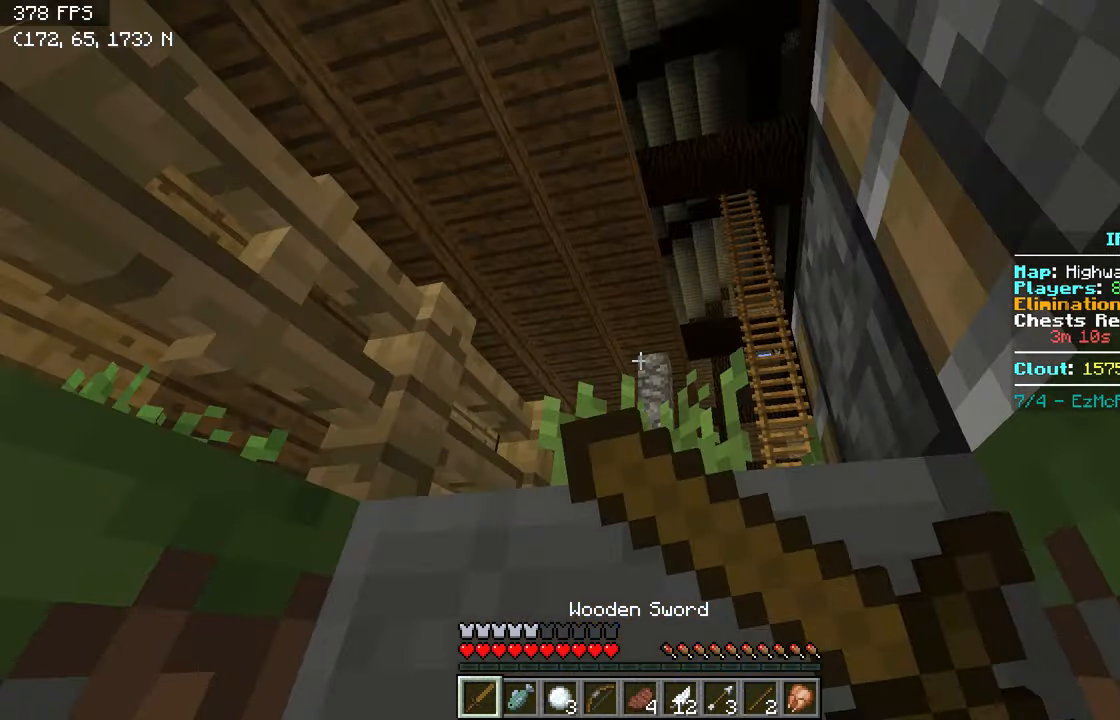
{"keys": ["a", "s"], "events": [[116, "a", "down"]]}
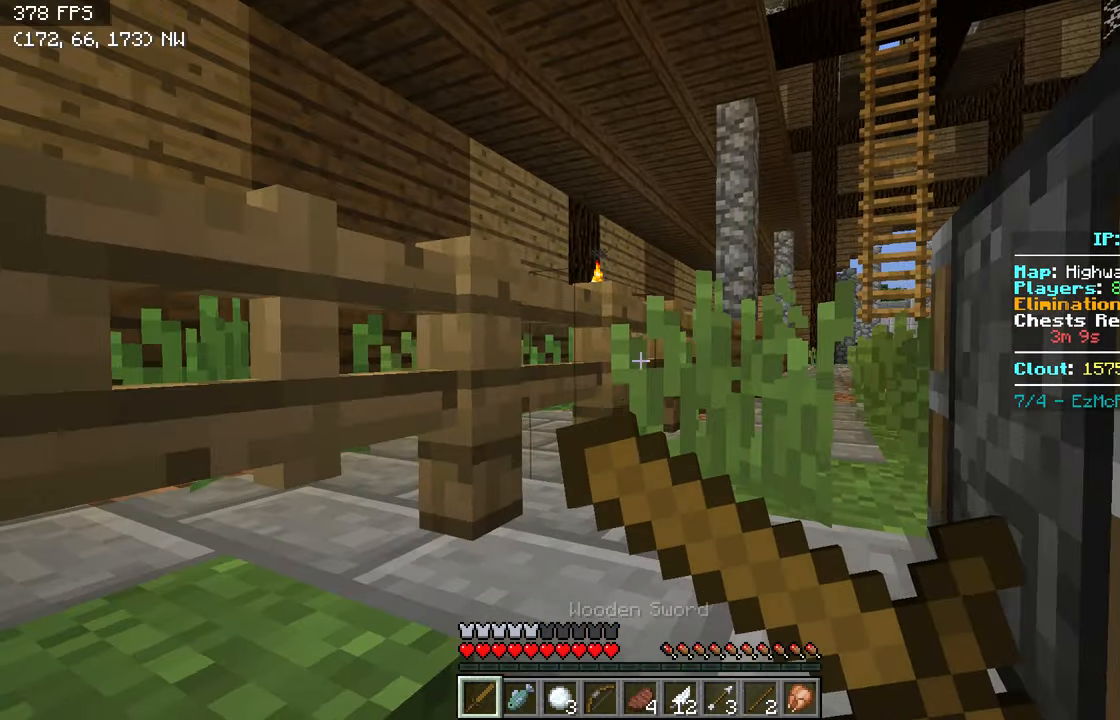
{"keys": ["w"], "events": [[316, "s", "up"], [366, "a", "up"], [466, "w", "down"]]}
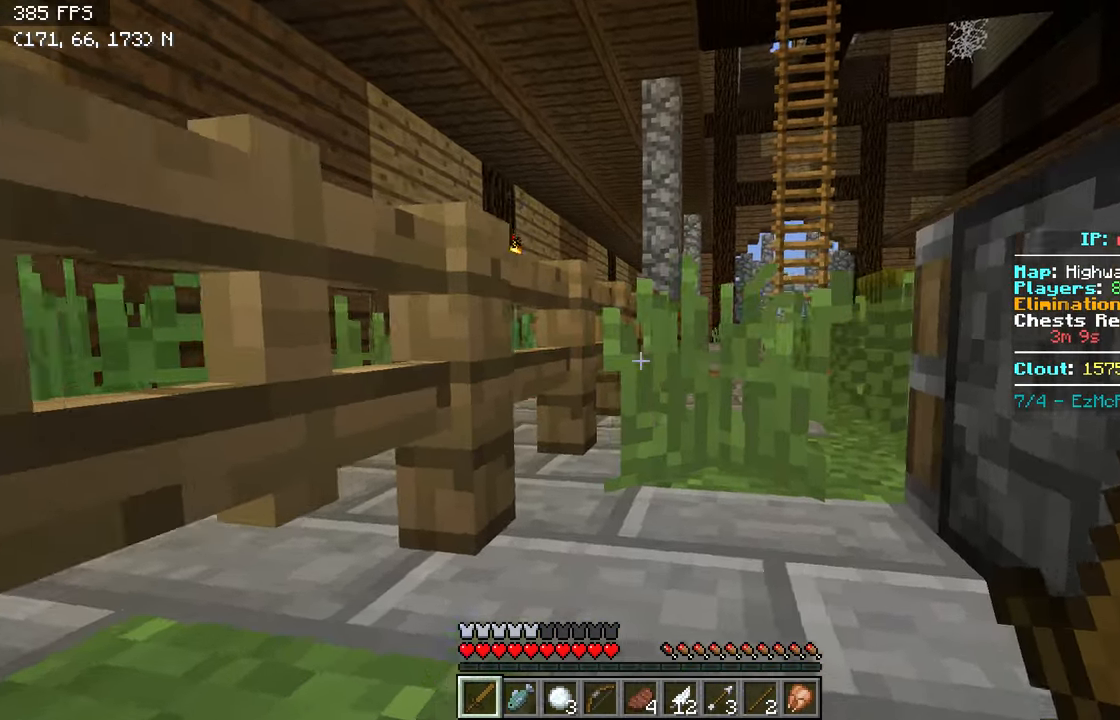
{"keys": ["w"], "events": []}
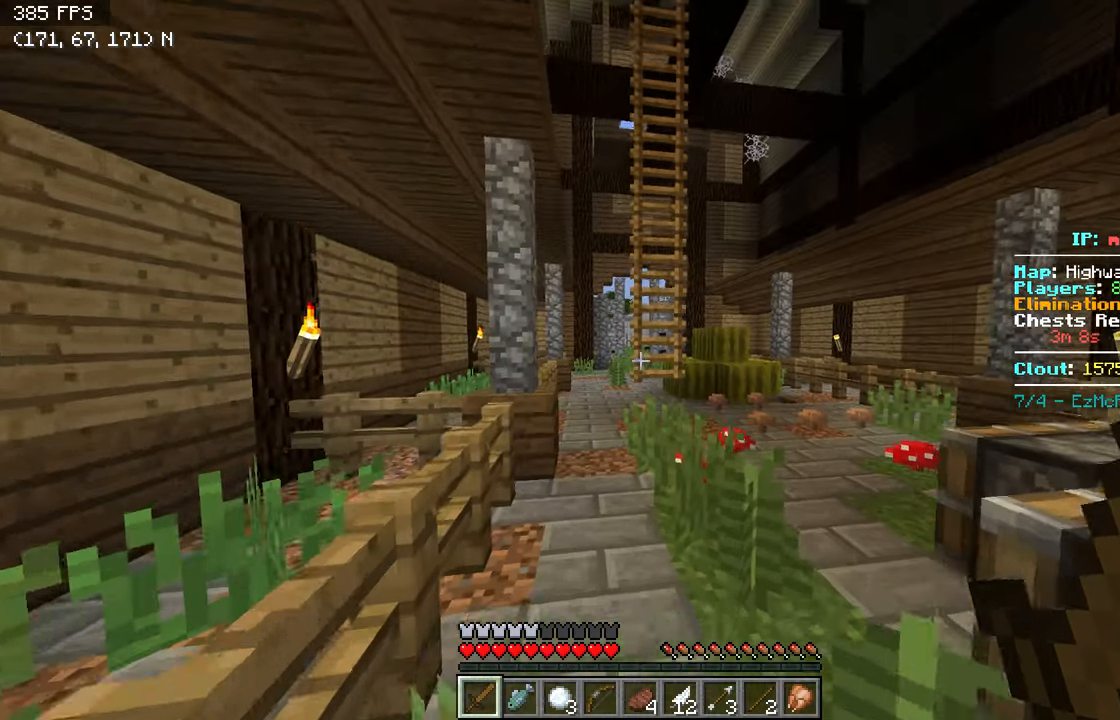
{"keys": ["a", "w"], "events": [[166, "d", "down"], [366, "a", "down"], [416, "d", "up"]]}
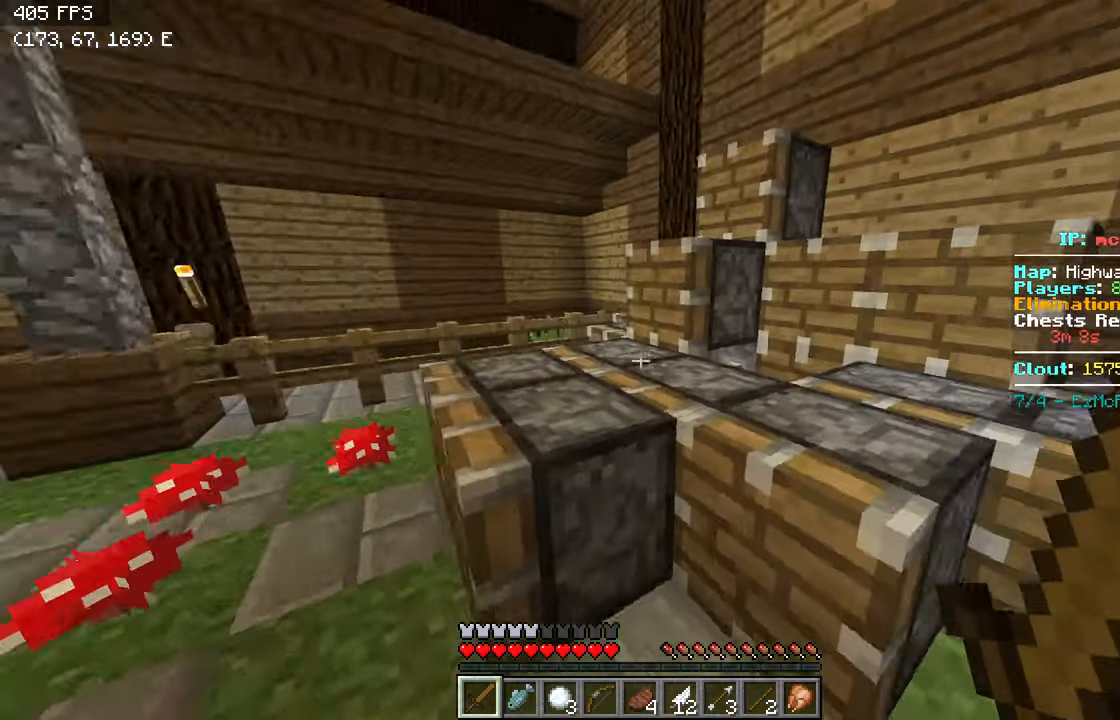
{"keys": ["w"], "events": [[16, "w", "up"], [350, "w", "down"], [416, "a", "up"]]}
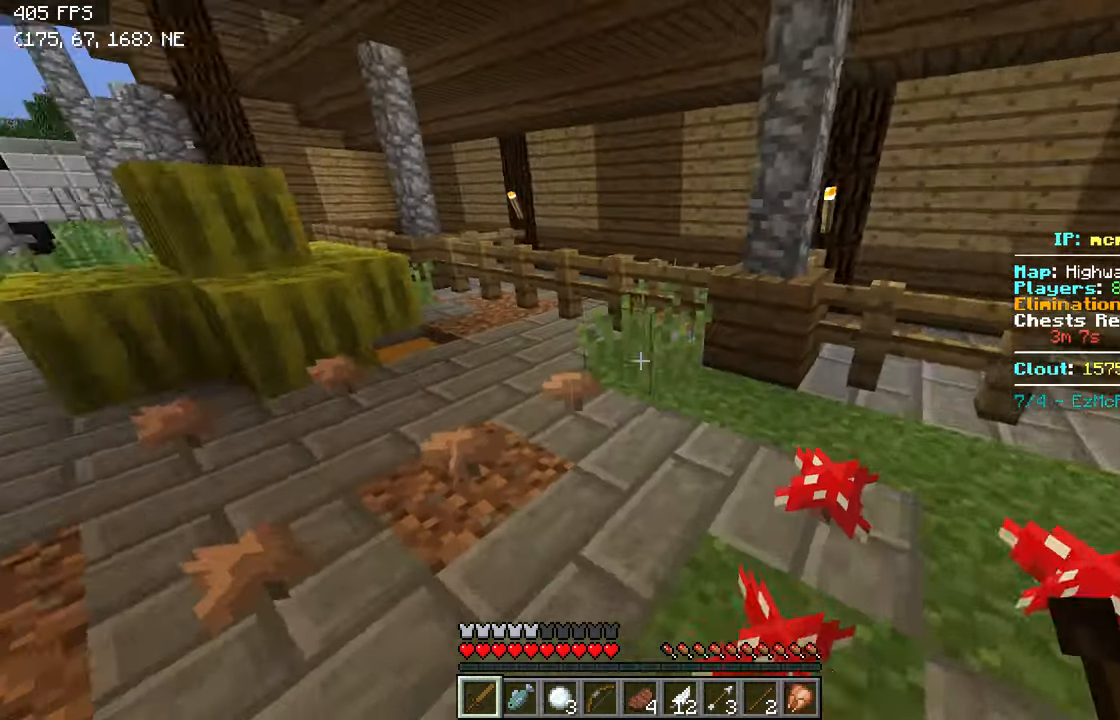
{"keys": ["a", "w"], "events": [[16, "d", "down"], [166, "d", "up"], [316, "a", "down"]]}